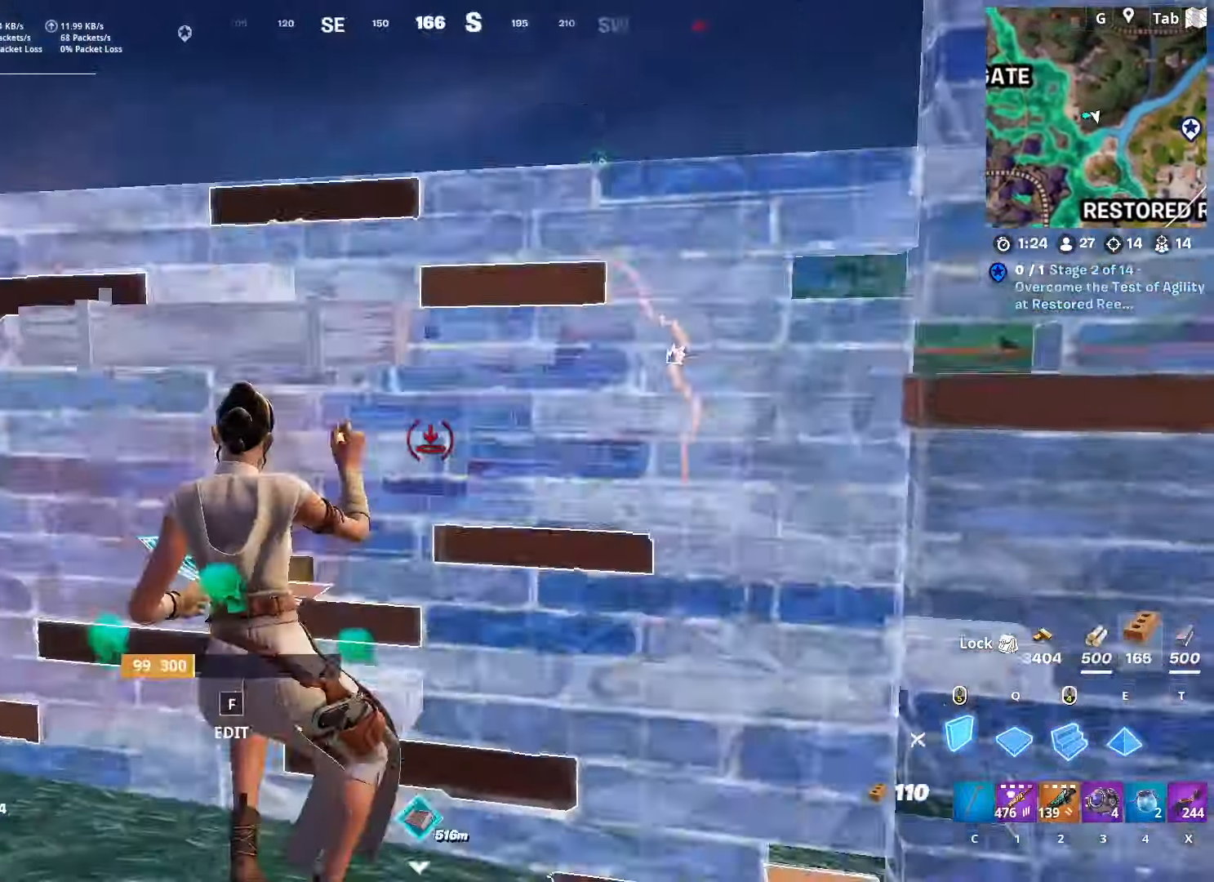
Gameplay with keyboard and mouse; each line is a JSON object with the keys and mouse buttons held at the frame after it. "events" lists presses ("down") and releases ("up") of "1", "2", "3", "4", "5", "a", "alt", "c", "caps_lock", "ctrl", "d", "e", "f", "g", "q", "r", "s", "shift", "space", "t", "tab", "v", "w", "x", "z", "mouse_left", "mouse_wheel" and "mouse_right" between this image and that frame as [ms after this image, input, new state], when the widget could be followed in between. "mouse_left", "mouse_wheel", "mouse_right" = the "left", "wheel", "right" buttons of the "mouse" list. No other keys are recorded. "wheel" means that the mouse wheel is clicked or scrolled. "mouse_move" is the direction in which the mouse moves at that frame (one of eight, or "still"), when it could be read.
{"keys": ["4", "w"], "mouse": [], "mouse_move": "still", "events": [[67, "s", "up"], [117, "c", "down"], [200, "c", "up"], [250, "mouse_left", "up"], [250, "w", "down"], [450, "4", "down"], [450, "a", "up"]]}
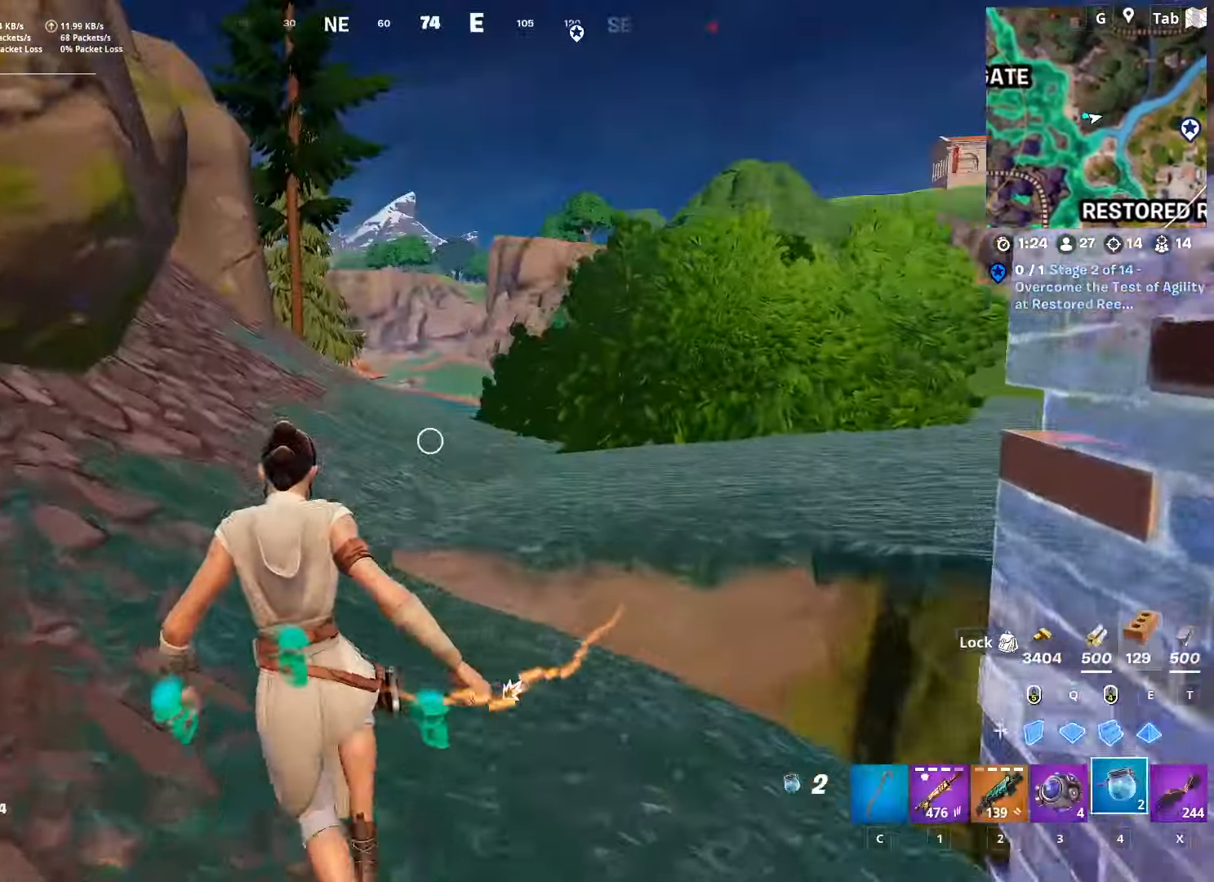
{"keys": ["w"], "mouse": [], "mouse_move": "still", "events": [[84, "4", "up"], [234, "ctrl", "down"], [467, "ctrl", "up"]]}
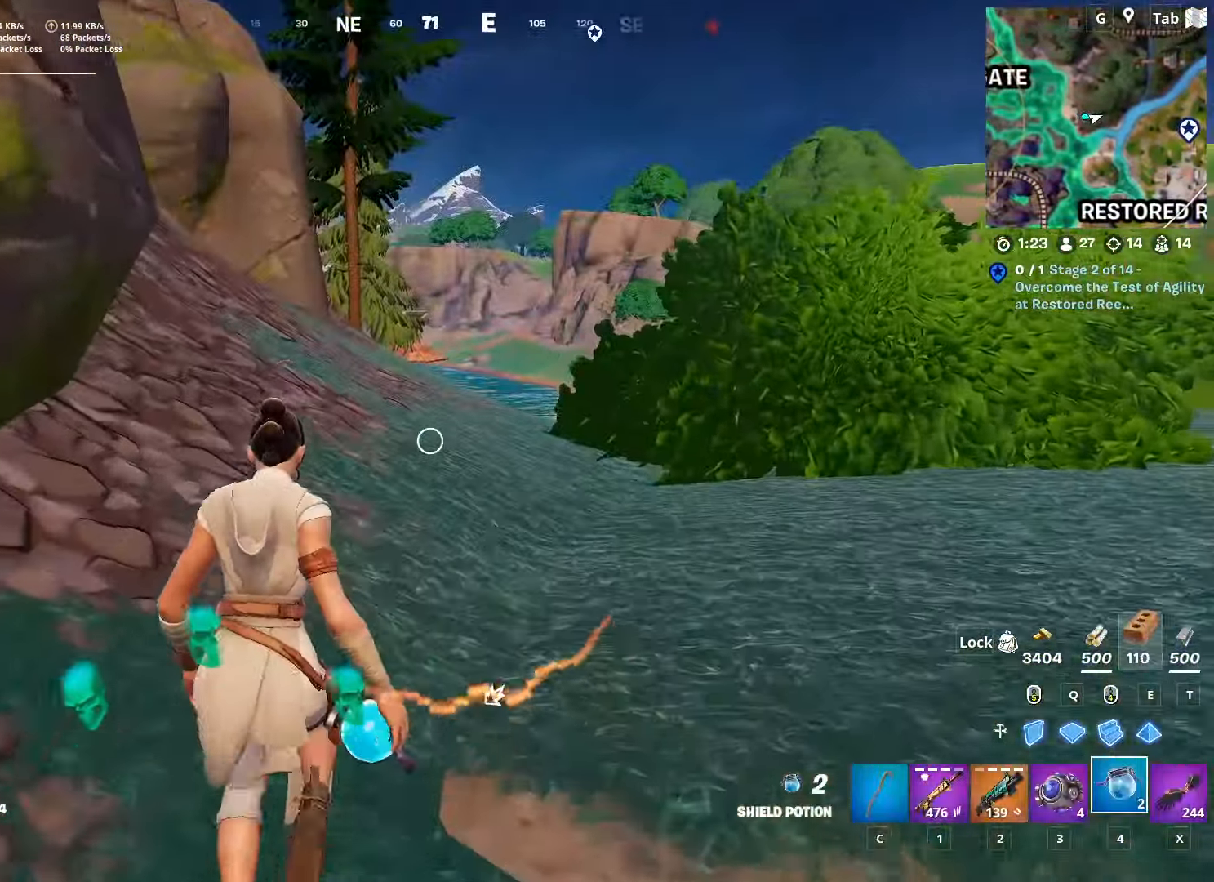
{"keys": ["space"], "mouse": ["left"], "mouse_move": "right", "events": [[233, "shift", "down"], [434, "shift", "up"], [434, "space", "down"], [434, "w", "up"], [484, "mouse_left", "down"]]}
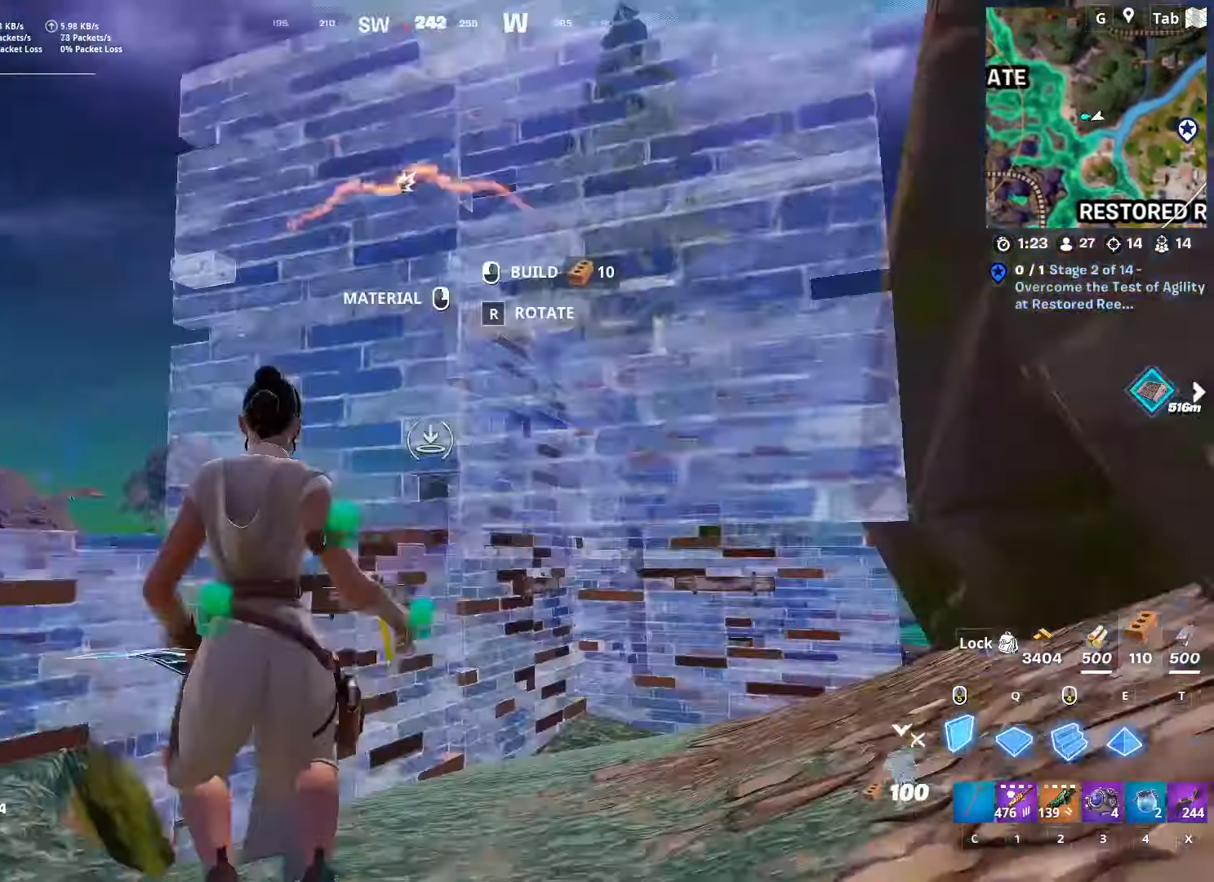
{"keys": ["d", "s"], "mouse": ["left"], "mouse_move": "left", "events": [[67, "s", "down"], [167, "space", "up"], [217, "d", "down"]]}
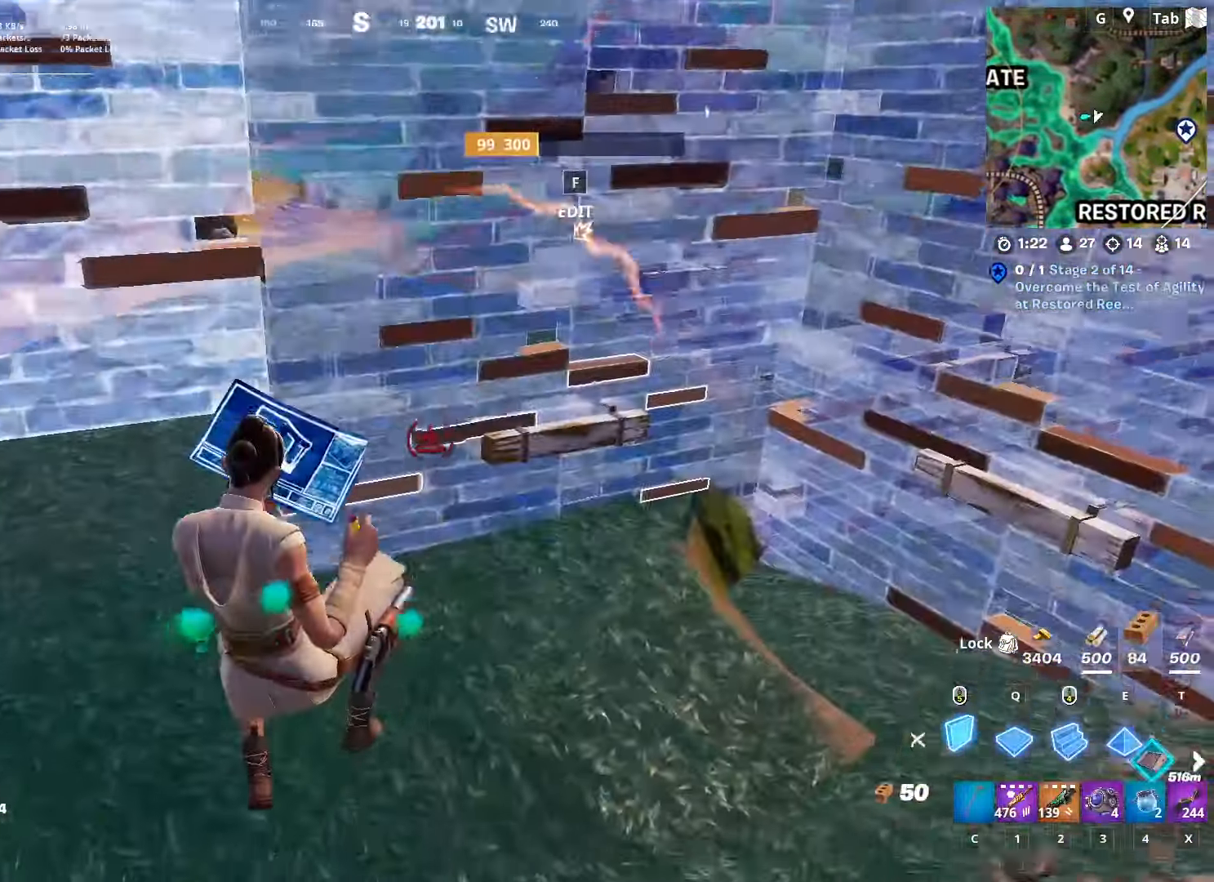
{"keys": ["a", "space"], "mouse": ["left"], "mouse_move": "down-left", "events": [[33, "a", "down"], [133, "d", "up"], [467, "s", "up"], [467, "space", "down"]]}
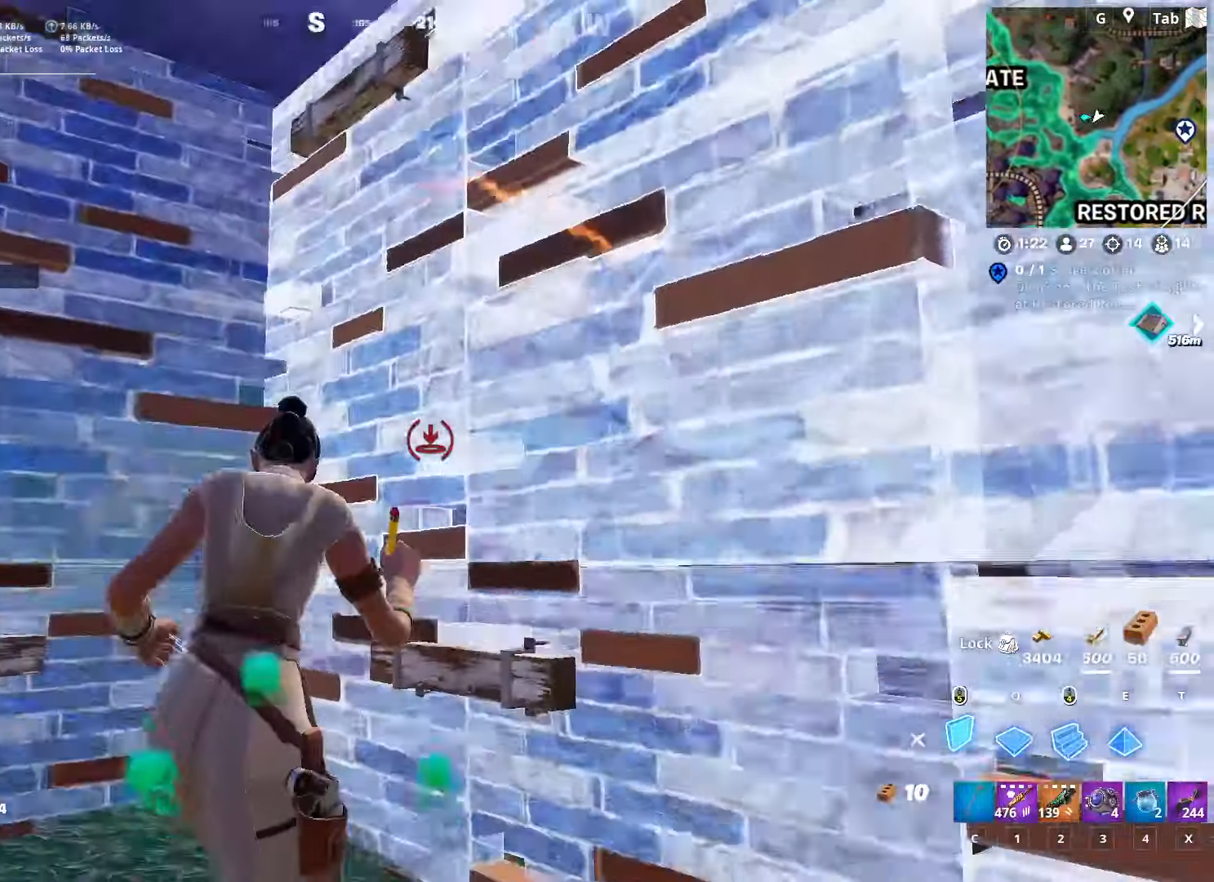
{"keys": ["w"], "mouse": ["left"], "mouse_move": "right", "events": [[50, "4", "down"], [100, "mouse_left", "up"], [100, "w", "down"], [150, "a", "up"], [150, "space", "up"], [201, "4", "up"], [434, "mouse_left", "down"]]}
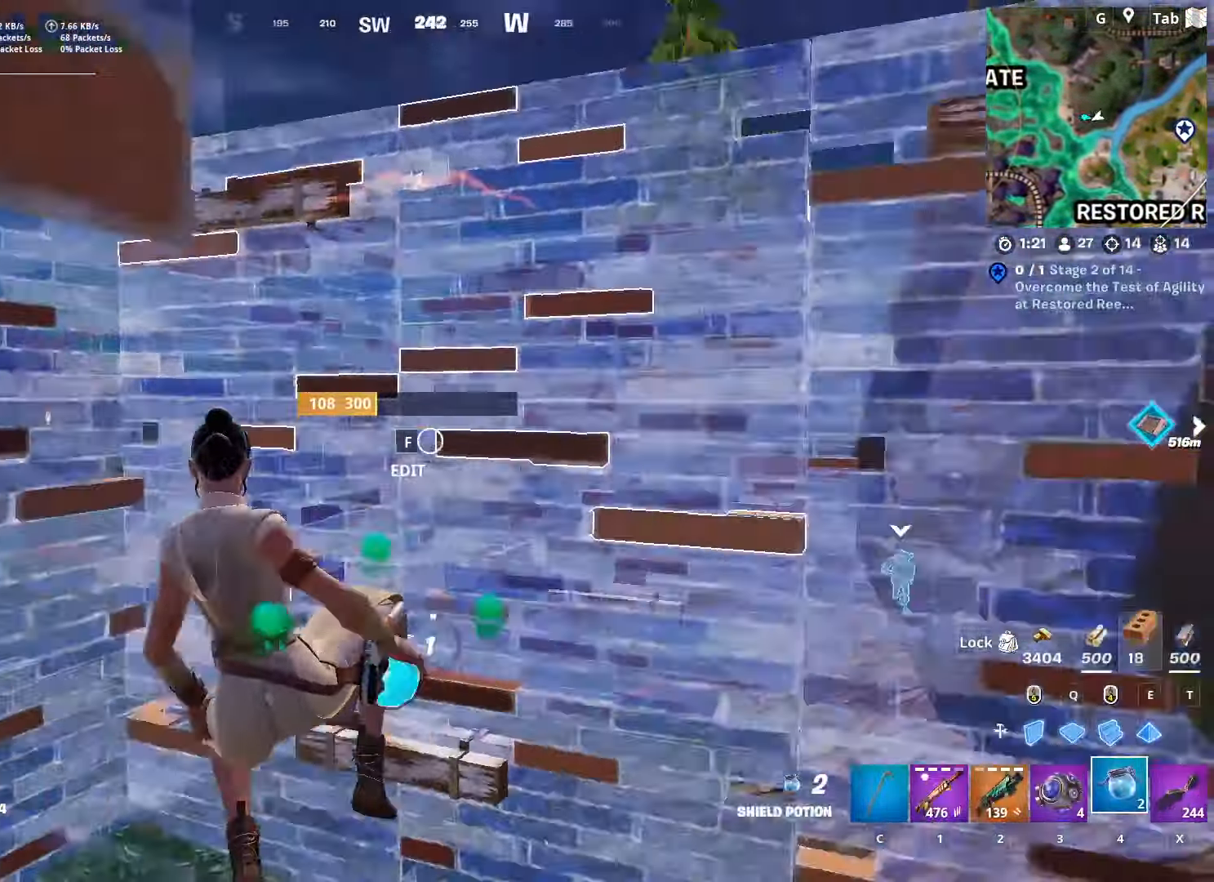
{"keys": ["w"], "mouse": [], "mouse_move": "still", "events": [[167, "mouse_left", "up"]]}
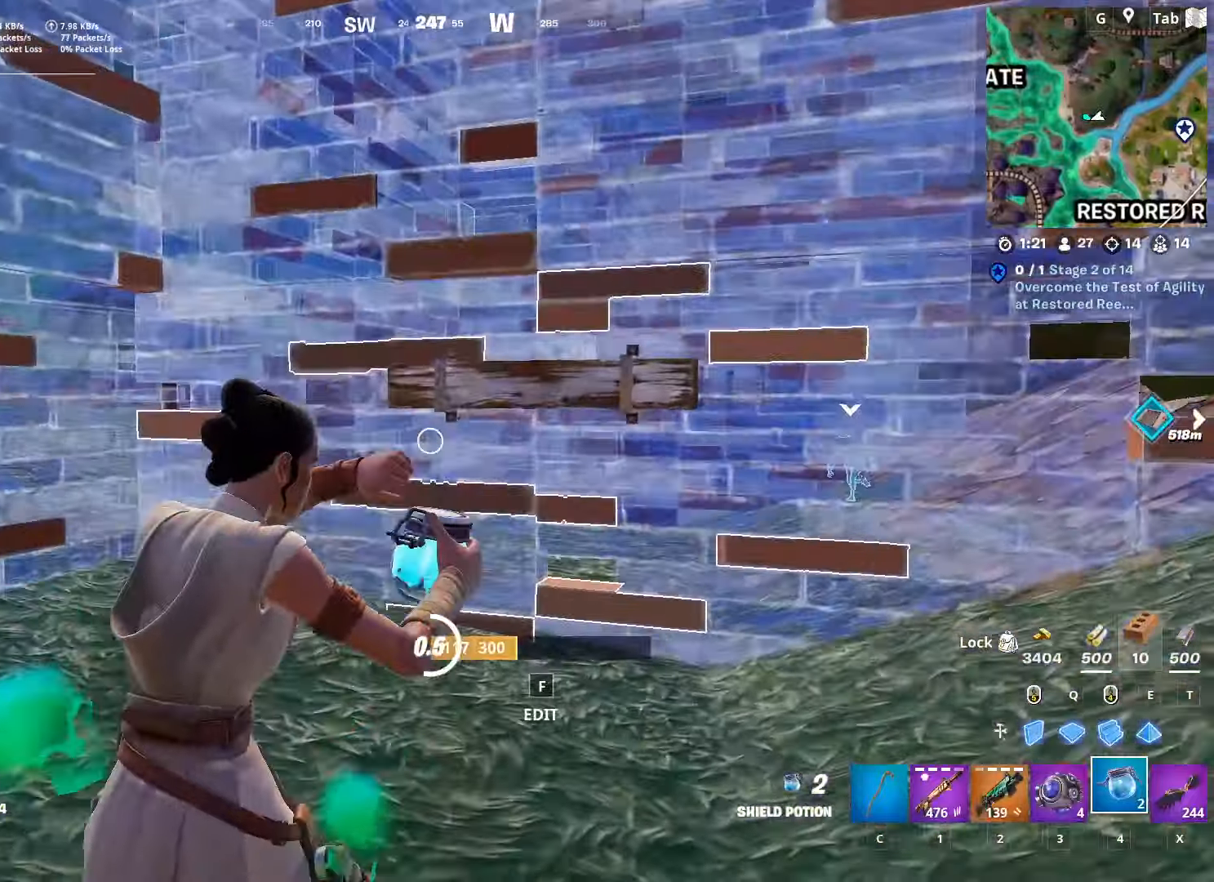
{"keys": ["d"], "mouse": [], "mouse_move": "still", "events": [[183, "d", "down"], [417, "w", "up"]]}
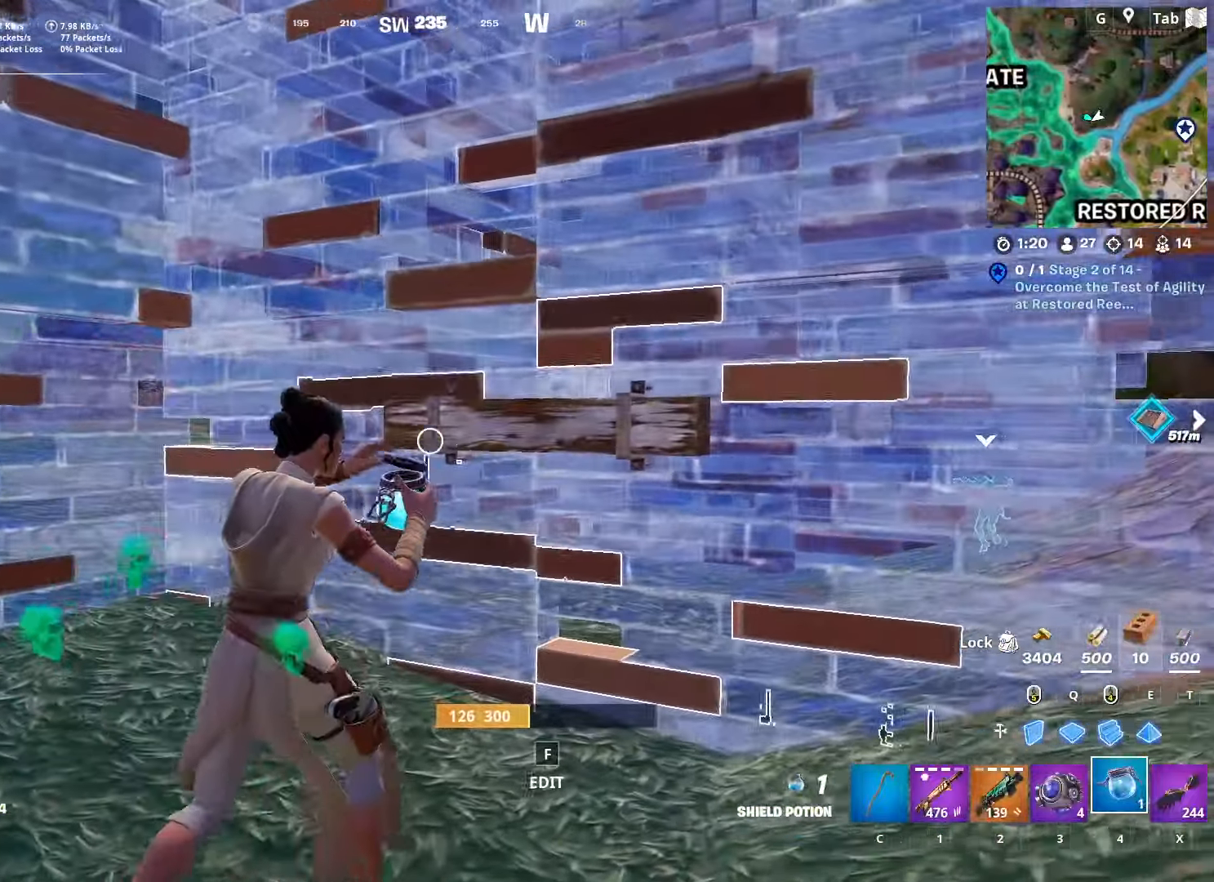
{"keys": ["s"], "mouse": [], "mouse_move": "still", "events": [[67, "shift", "down"], [150, "shift", "up"], [234, "s", "down"], [384, "d", "up"]]}
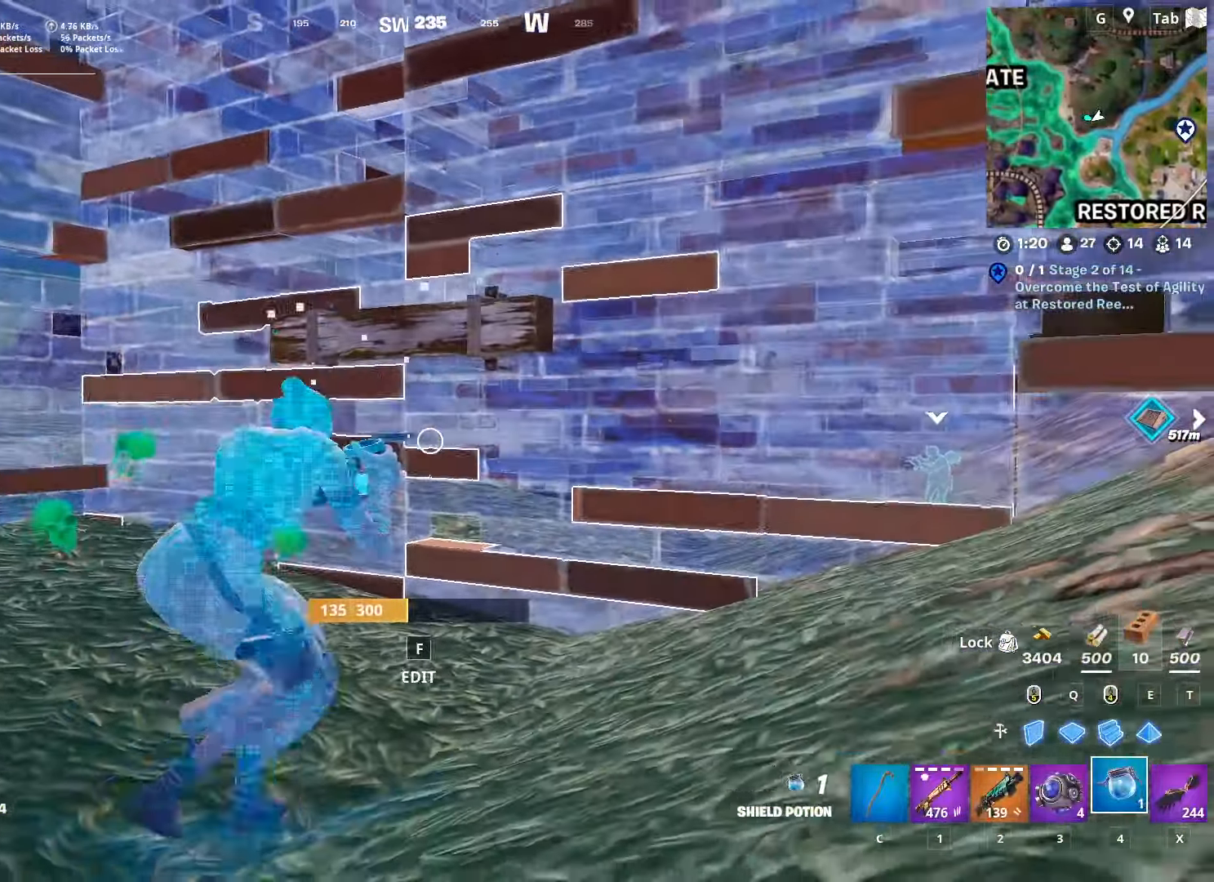
{"keys": ["a"], "mouse": [], "mouse_move": "still", "events": [[117, "a", "down"], [250, "s", "up"]]}
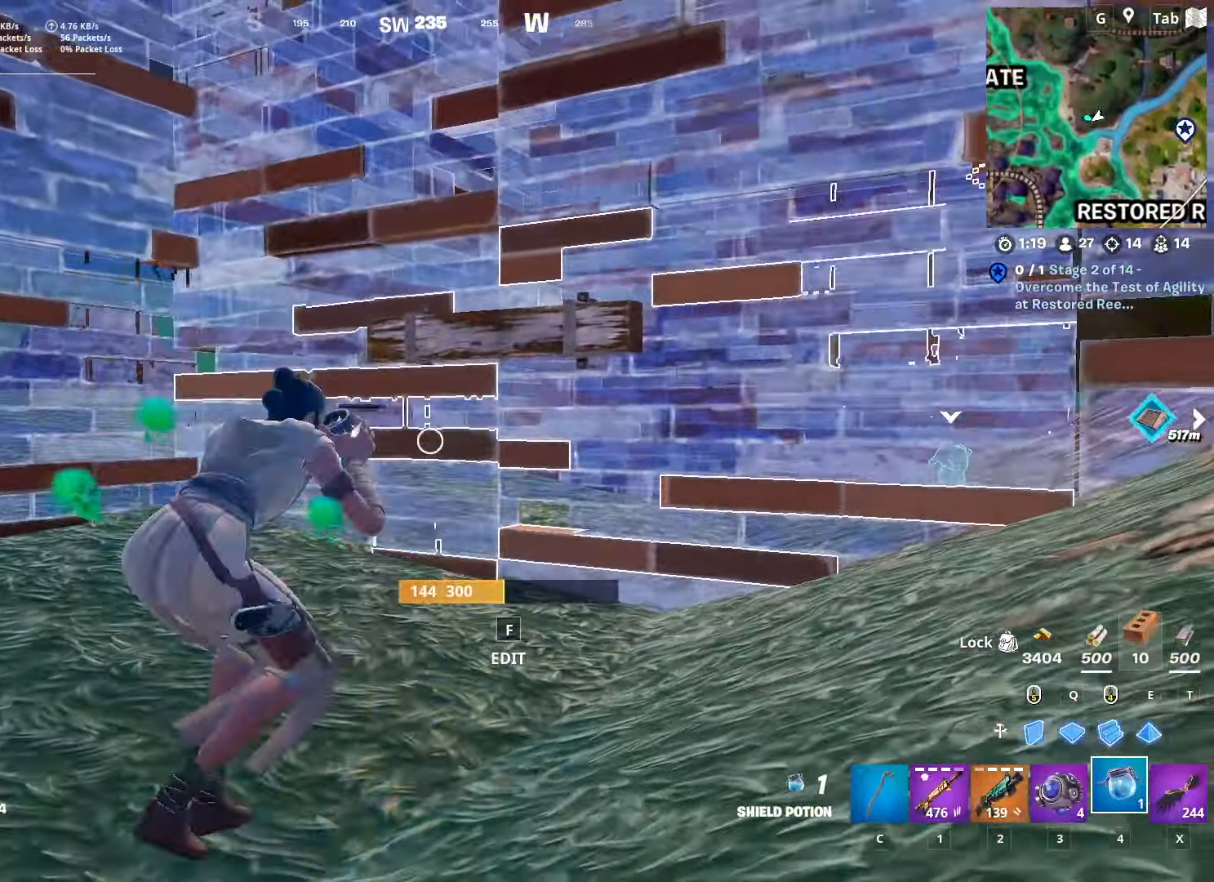
{"keys": ["a"], "mouse": [], "mouse_move": "still", "events": [[34, "space", "down"], [234, "space", "up"]]}
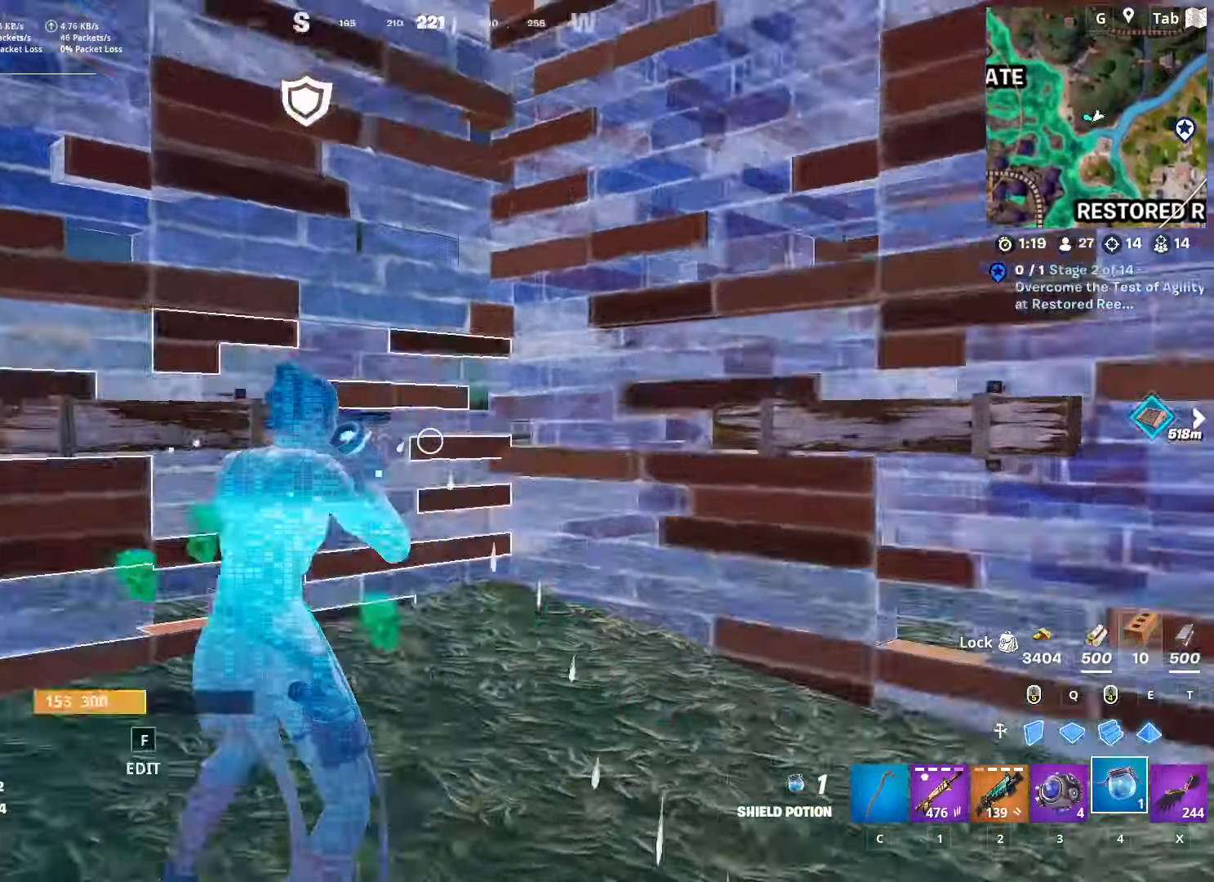
{"keys": [], "mouse": [], "mouse_move": "up", "events": [[150, "d", "down"], [150, "w", "down"], [233, "a", "up"], [384, "w", "up"], [434, "d", "up"]]}
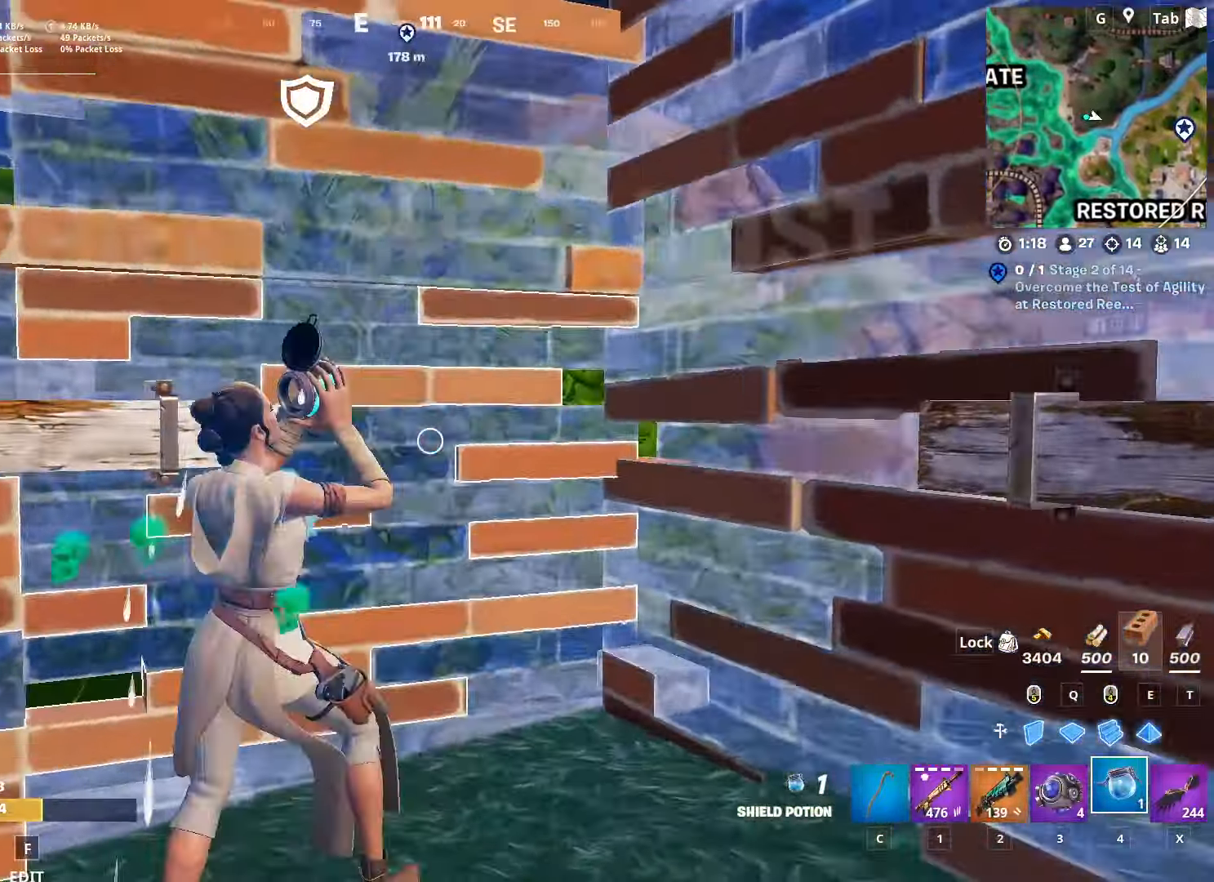
{"keys": [], "mouse": [], "mouse_move": "still", "events": []}
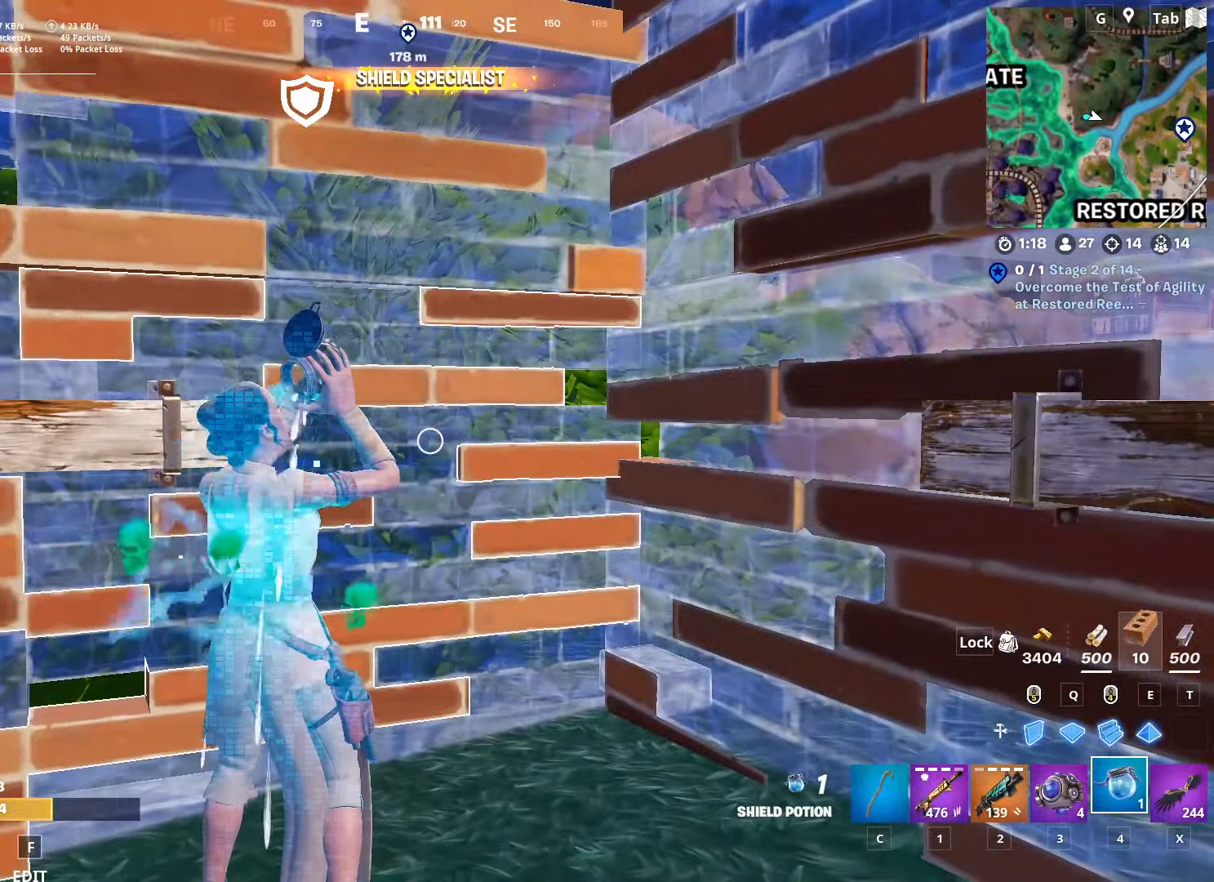
{"keys": [], "mouse": [], "mouse_move": "still", "events": []}
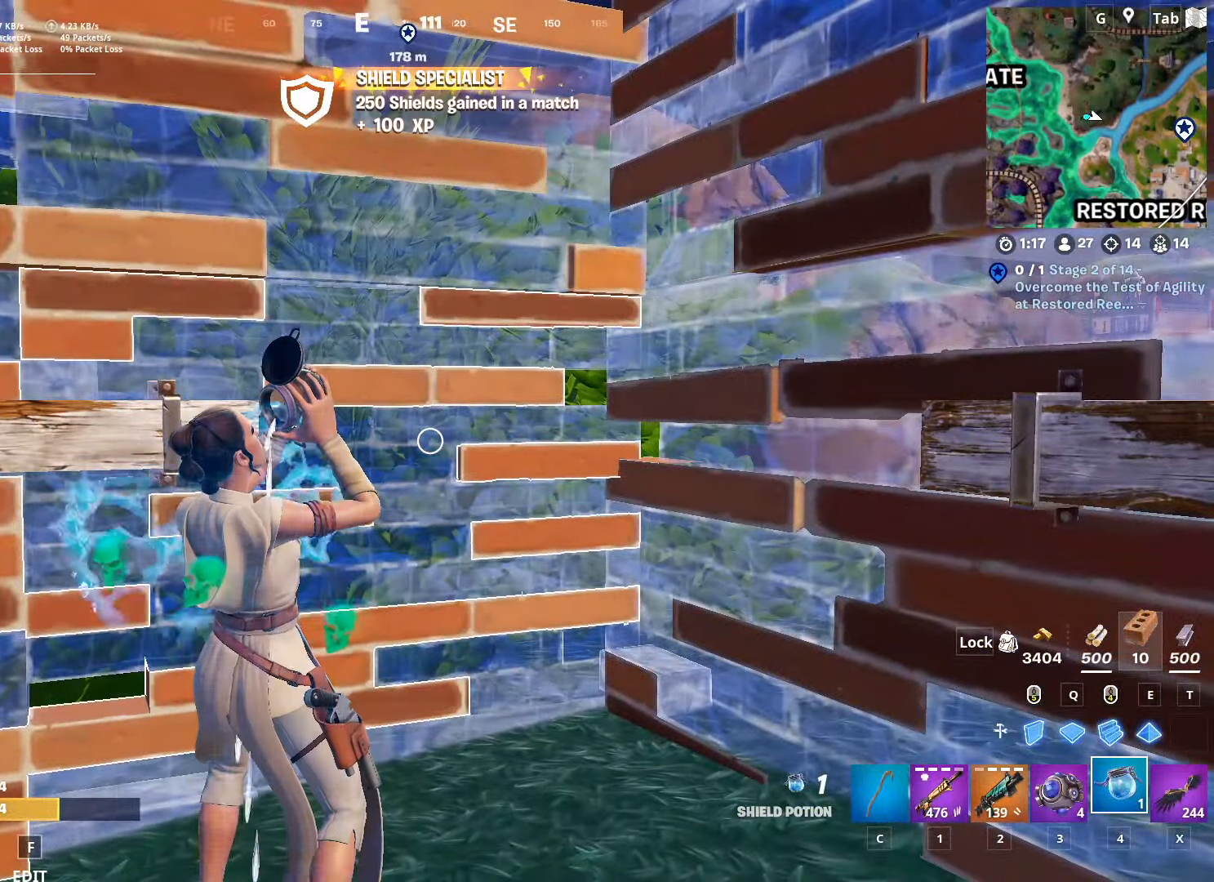
{"keys": ["d", "s"], "mouse": [], "mouse_move": "right", "events": [[251, "d", "down"], [284, "s", "down"]]}
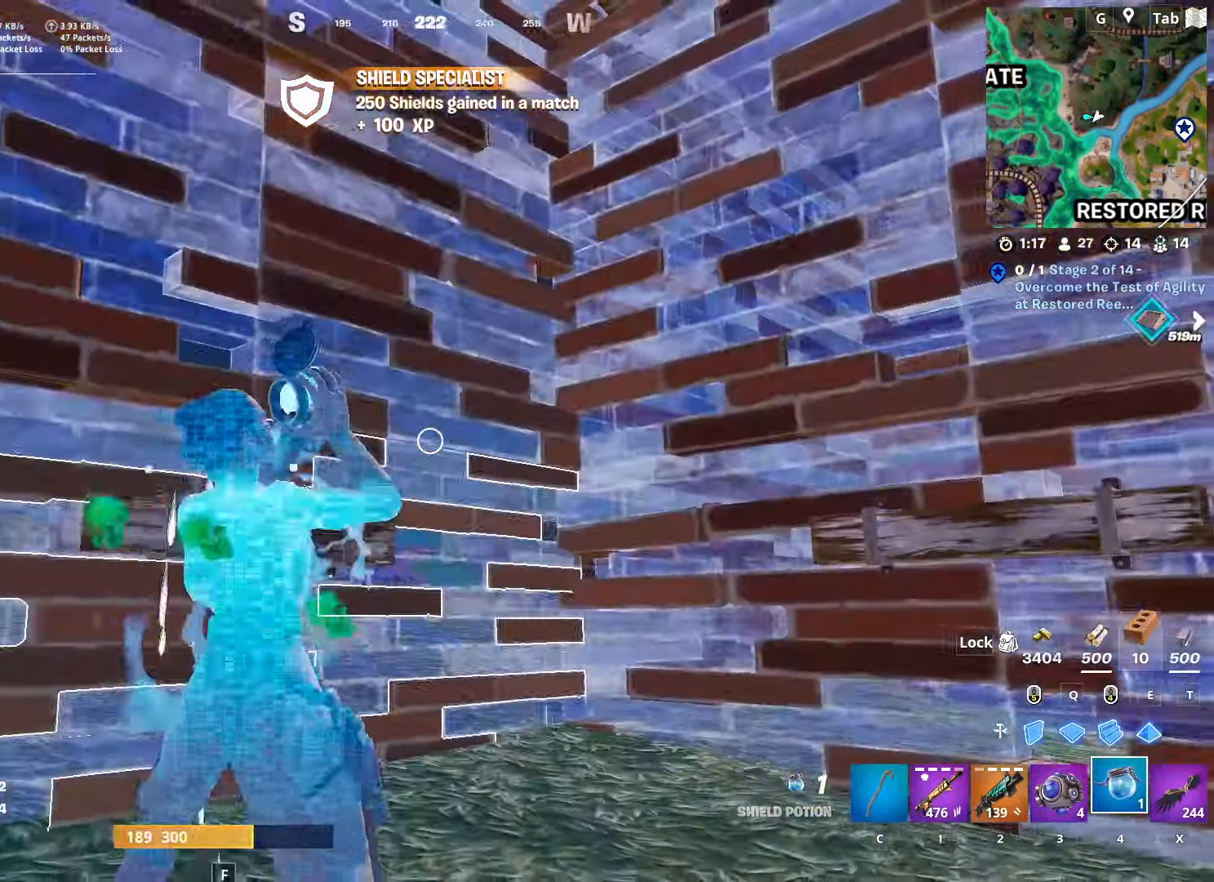
{"keys": ["w"], "mouse": [], "mouse_move": "down", "events": [[17, "s", "up"], [300, "w", "down"], [400, "d", "up"]]}
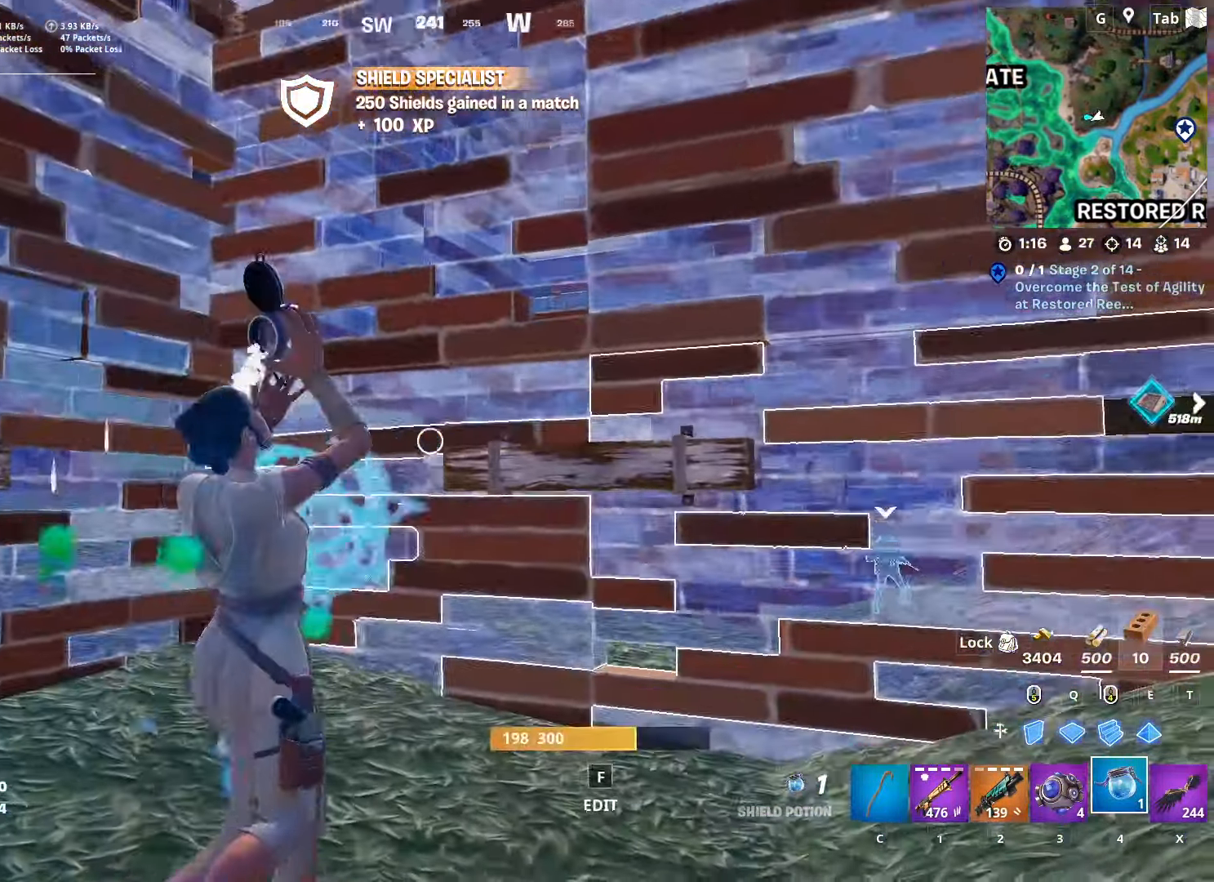
{"keys": ["a", "s"], "mouse": [], "mouse_move": "down", "events": [[84, "a", "down"], [217, "w", "up"], [367, "s", "down"]]}
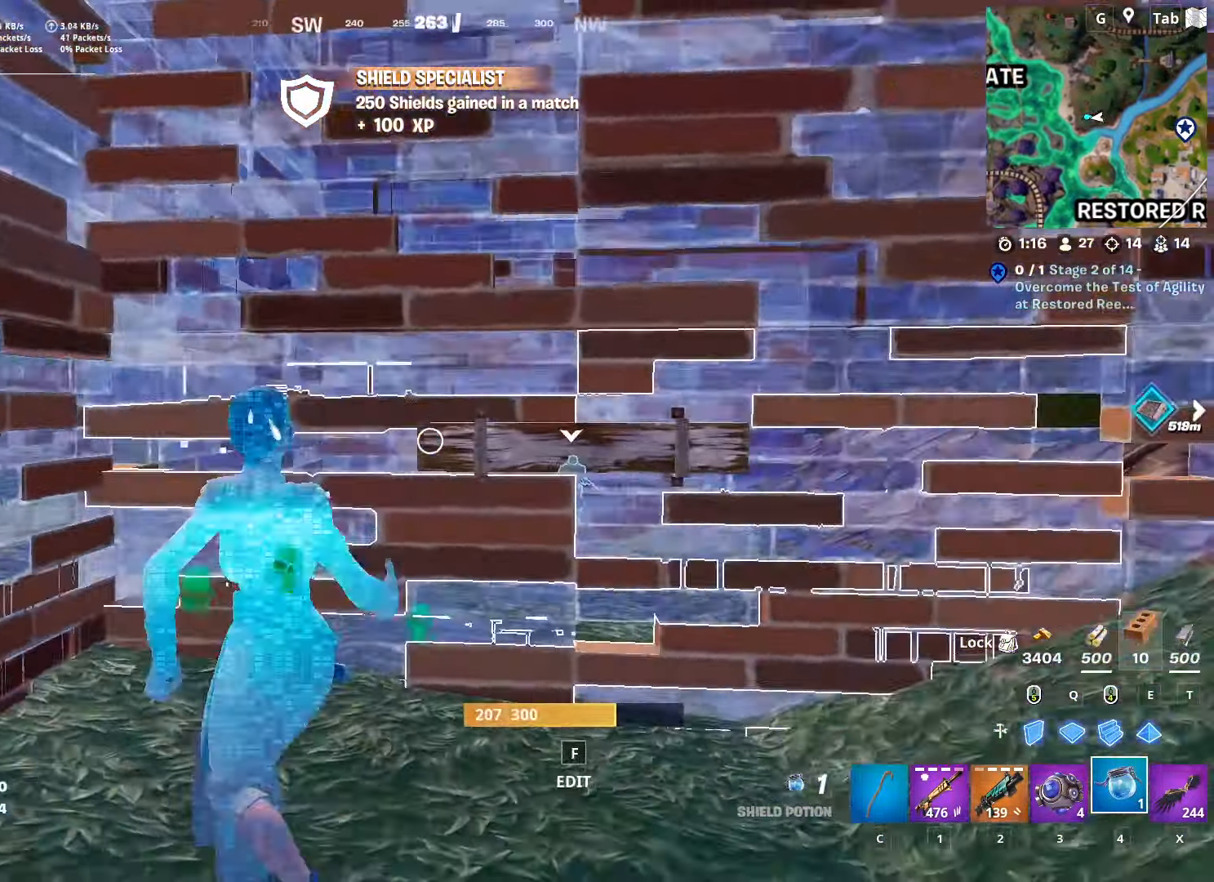
{"keys": ["d"], "mouse": [], "mouse_move": "still", "events": [[16, "a", "up"], [149, "mouse_left", "down"], [300, "d", "down"], [383, "s", "up"], [433, "mouse_left", "up"]]}
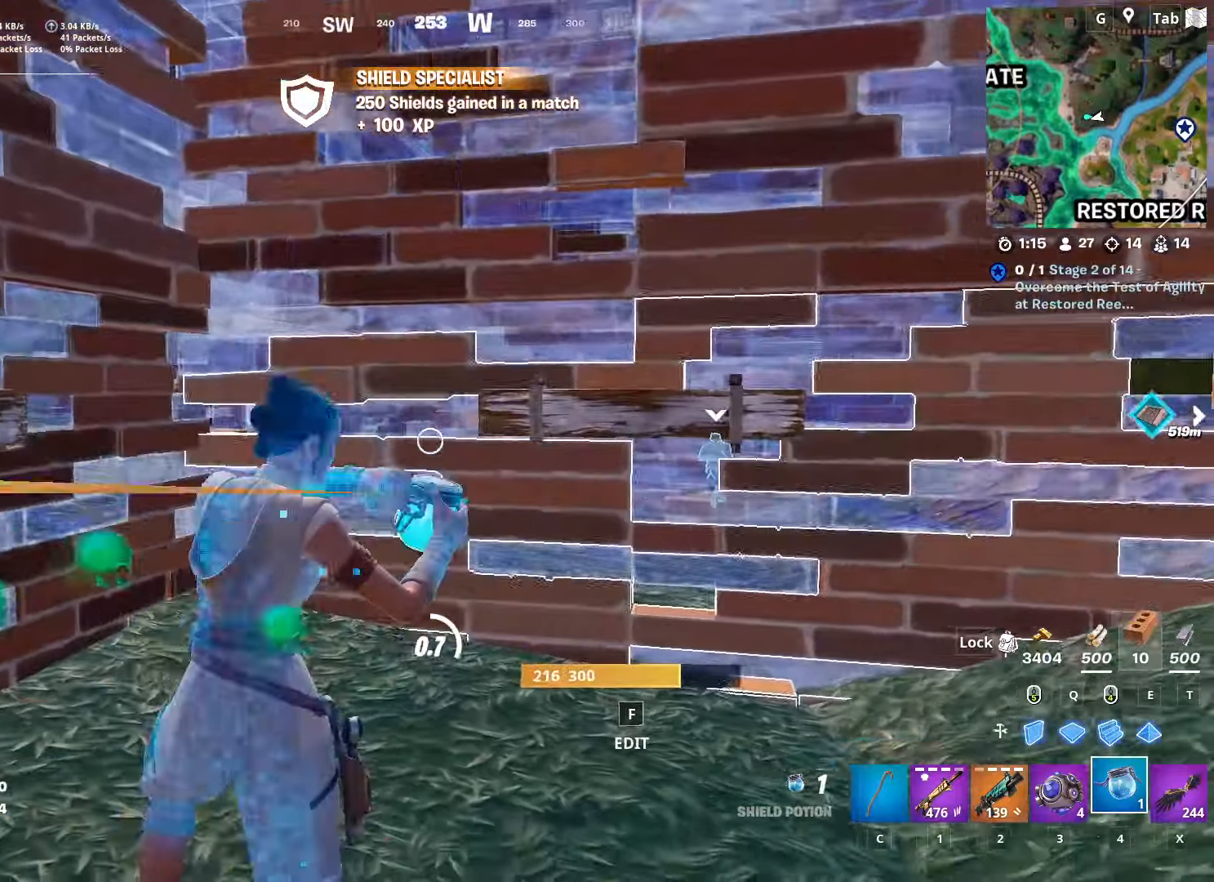
{"keys": ["d"], "mouse": [], "mouse_move": "still", "events": []}
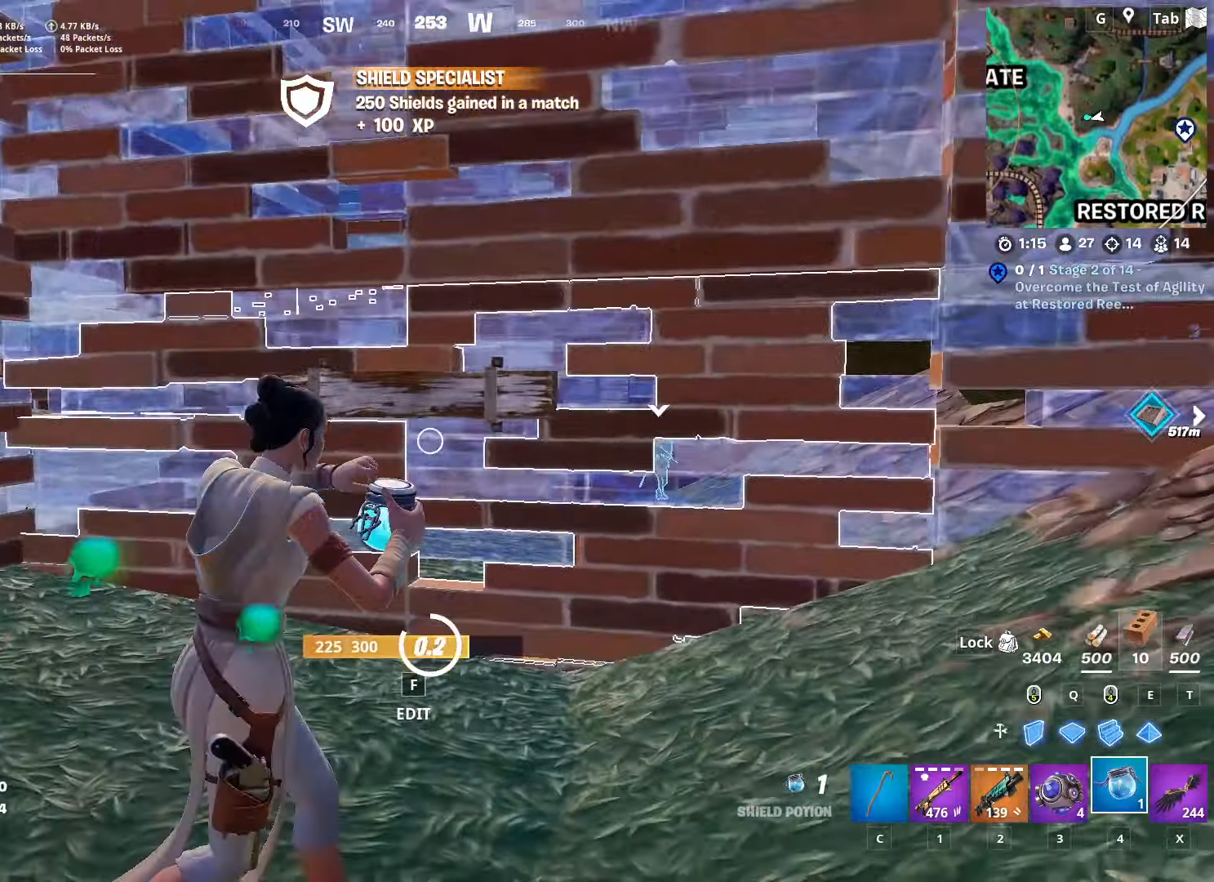
{"keys": ["w"], "mouse": [], "mouse_move": "still", "events": [[234, "w", "down"], [417, "d", "up"]]}
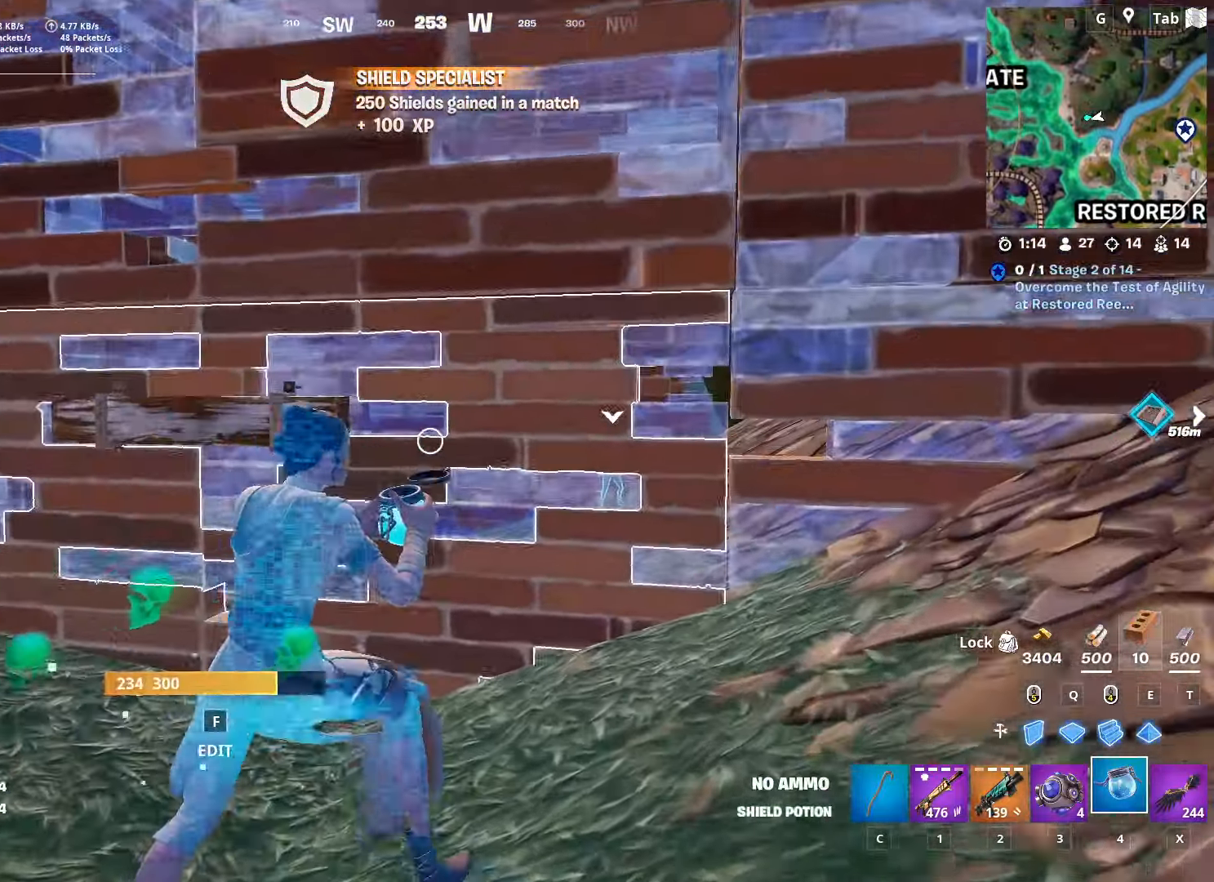
{"keys": ["a", "w"], "mouse": [], "mouse_move": "still", "events": [[333, "a", "down"]]}
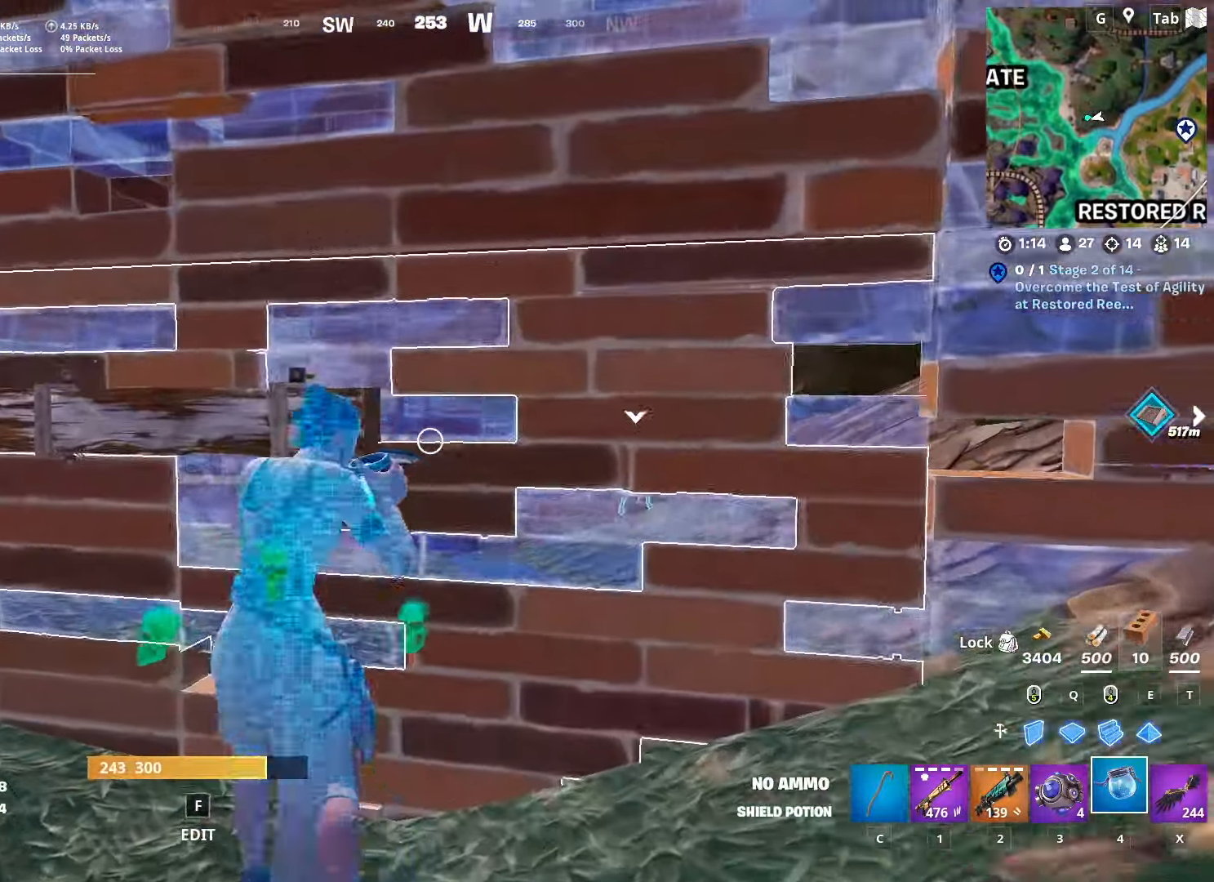
{"keys": ["a"], "mouse": [], "mouse_move": "still", "events": [[67, "w", "up"]]}
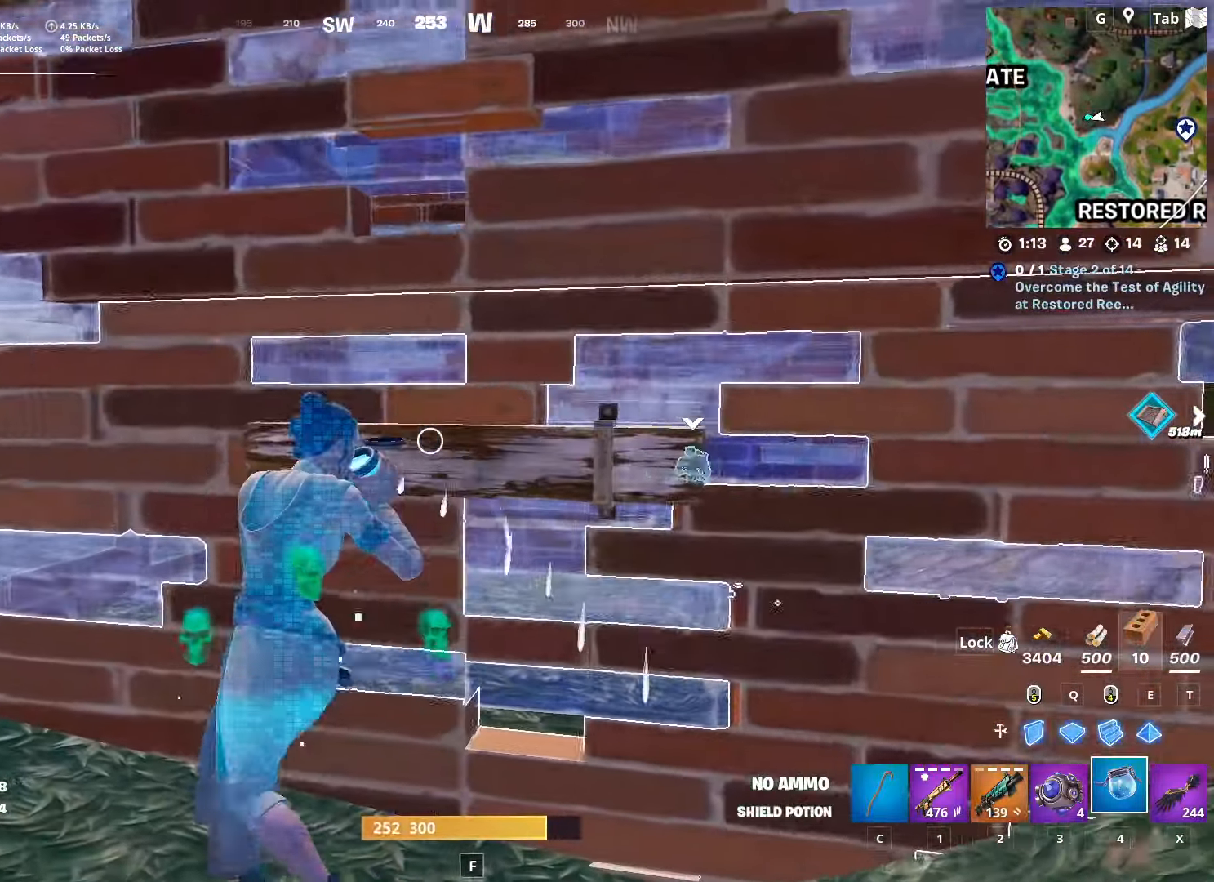
{"keys": ["a", "s"], "mouse": [], "mouse_move": "still", "events": [[33, "s", "down"]]}
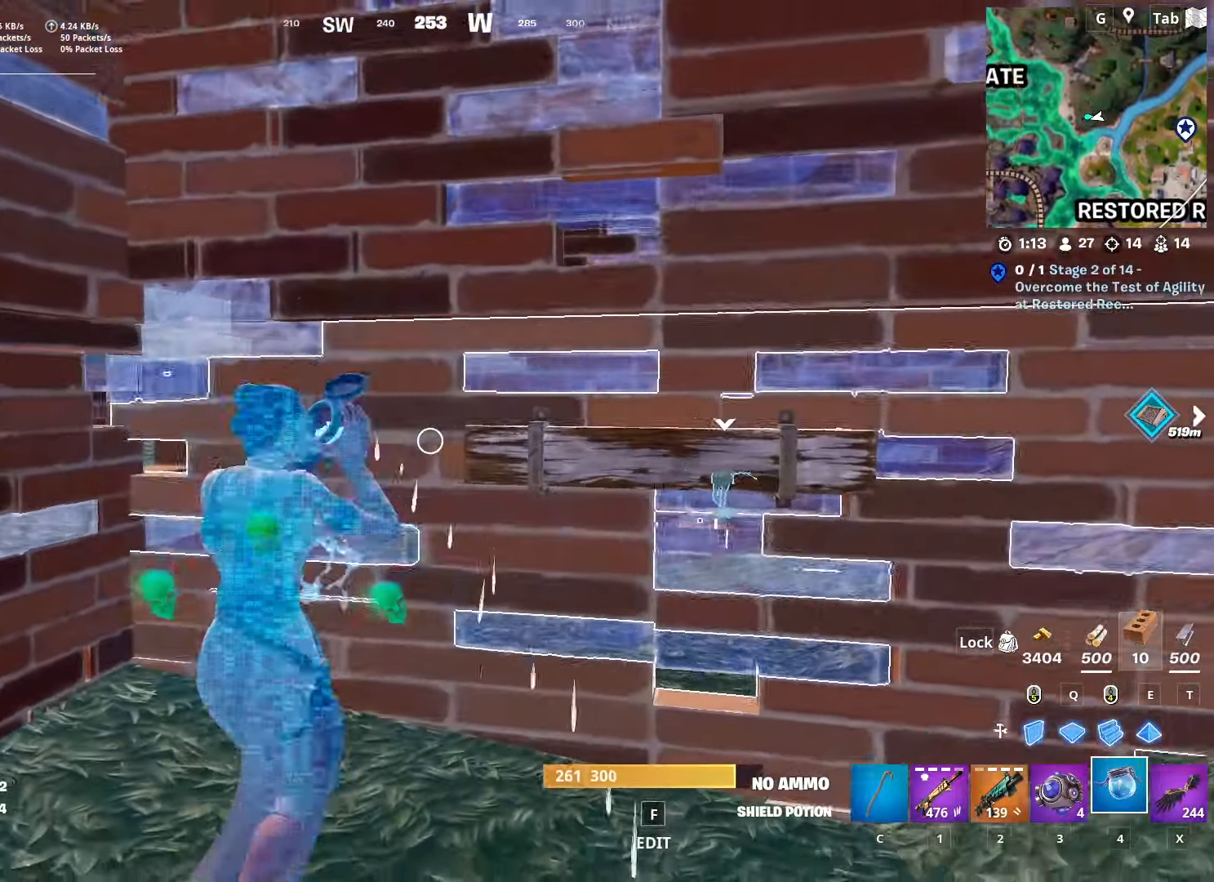
{"keys": ["s"], "mouse": [], "mouse_move": "still", "events": [[100, "a", "up"]]}
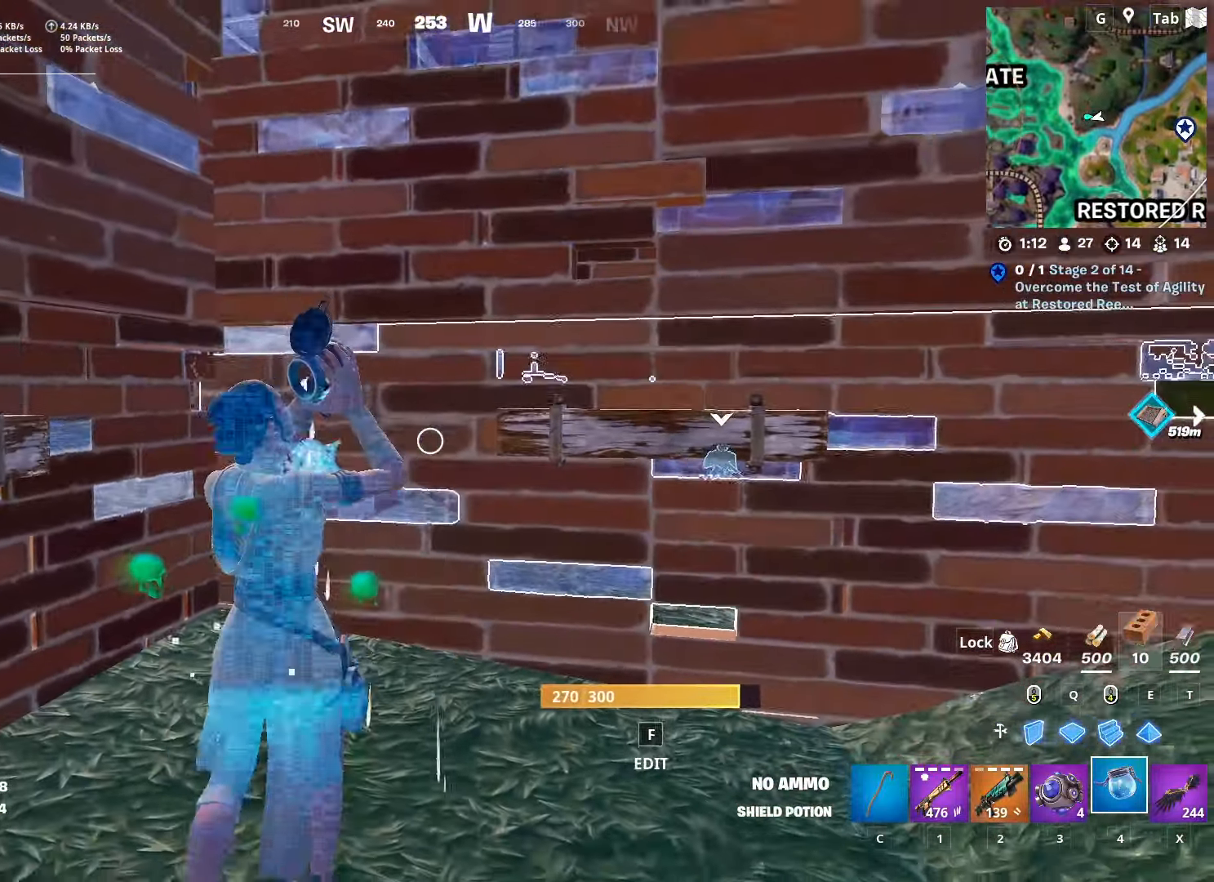
{"keys": ["d"], "mouse": [], "mouse_move": "still", "events": [[167, "d", "down"], [200, "s", "up"]]}
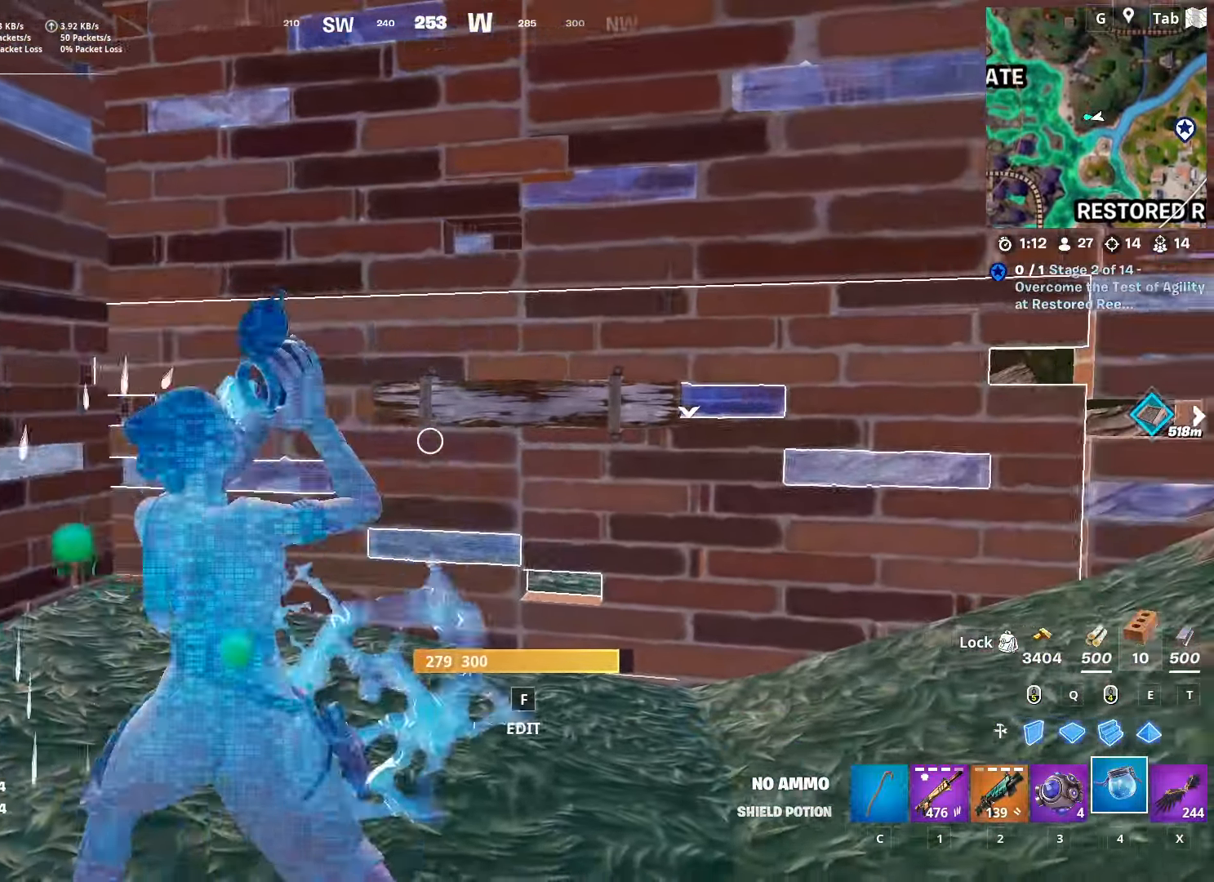
{"keys": ["d"], "mouse": [], "mouse_move": "up", "events": []}
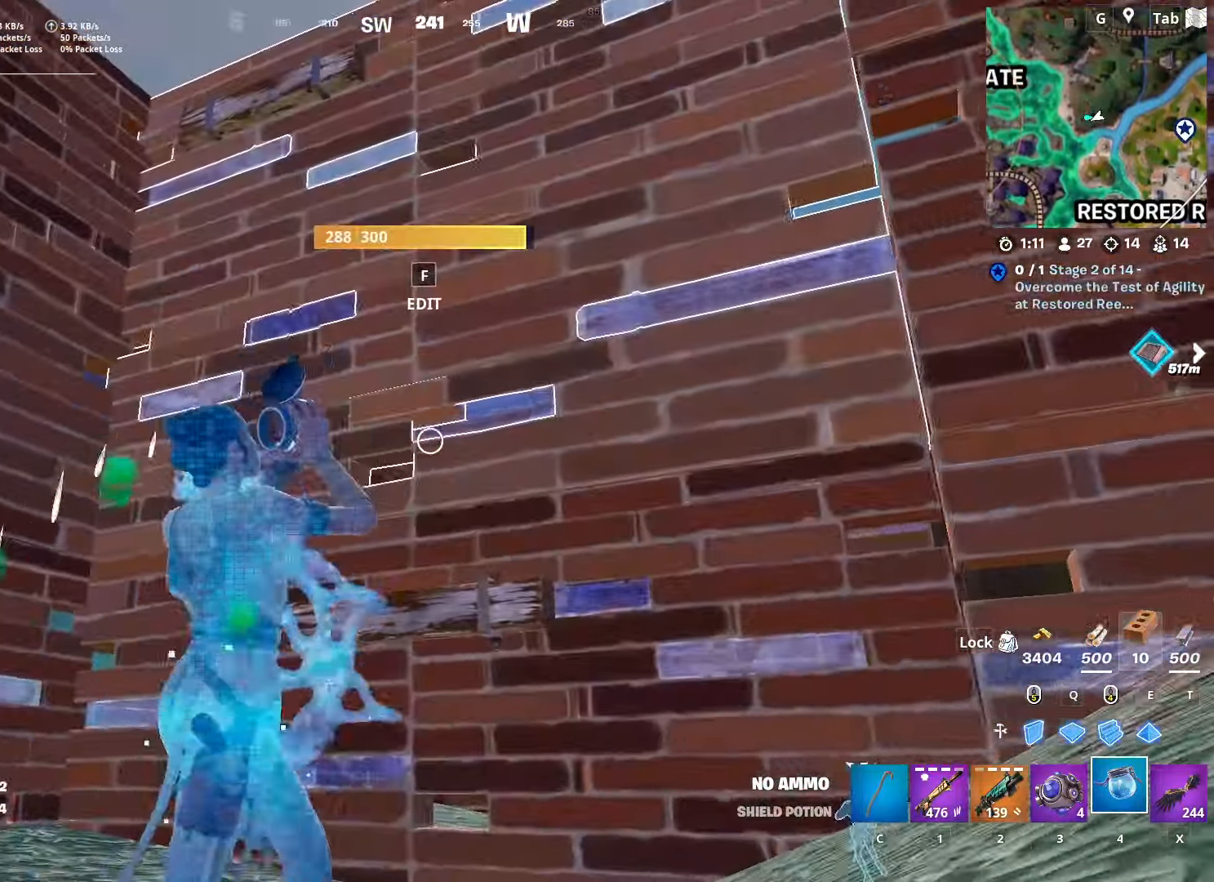
{"keys": ["a"], "mouse": [], "mouse_move": "still", "events": [[50, "s", "down"], [100, "a", "down"], [150, "d", "up"], [250, "s", "up"]]}
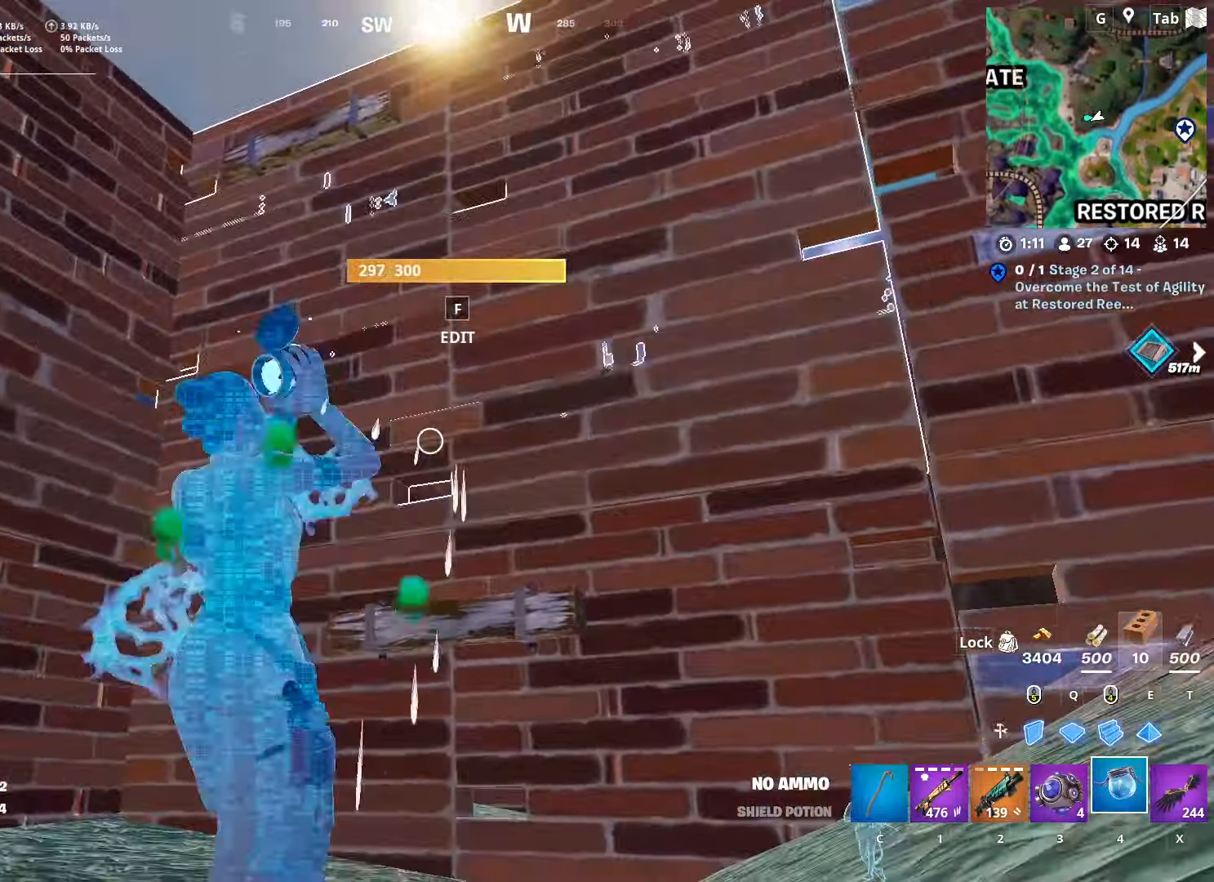
{"keys": ["a"], "mouse": [], "mouse_move": "still", "events": []}
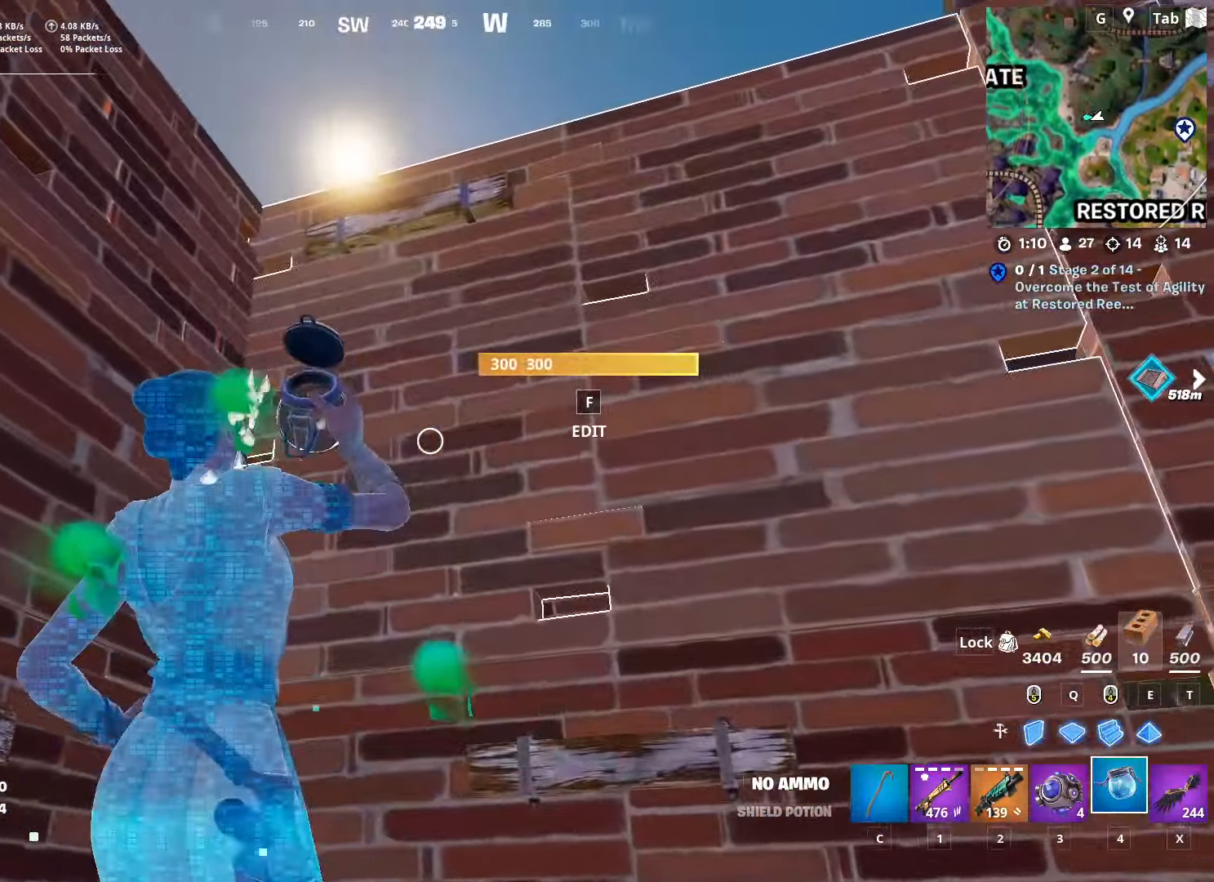
{"keys": ["d"], "mouse": [], "mouse_move": "still", "events": [[418, "d", "down"], [468, "a", "up"]]}
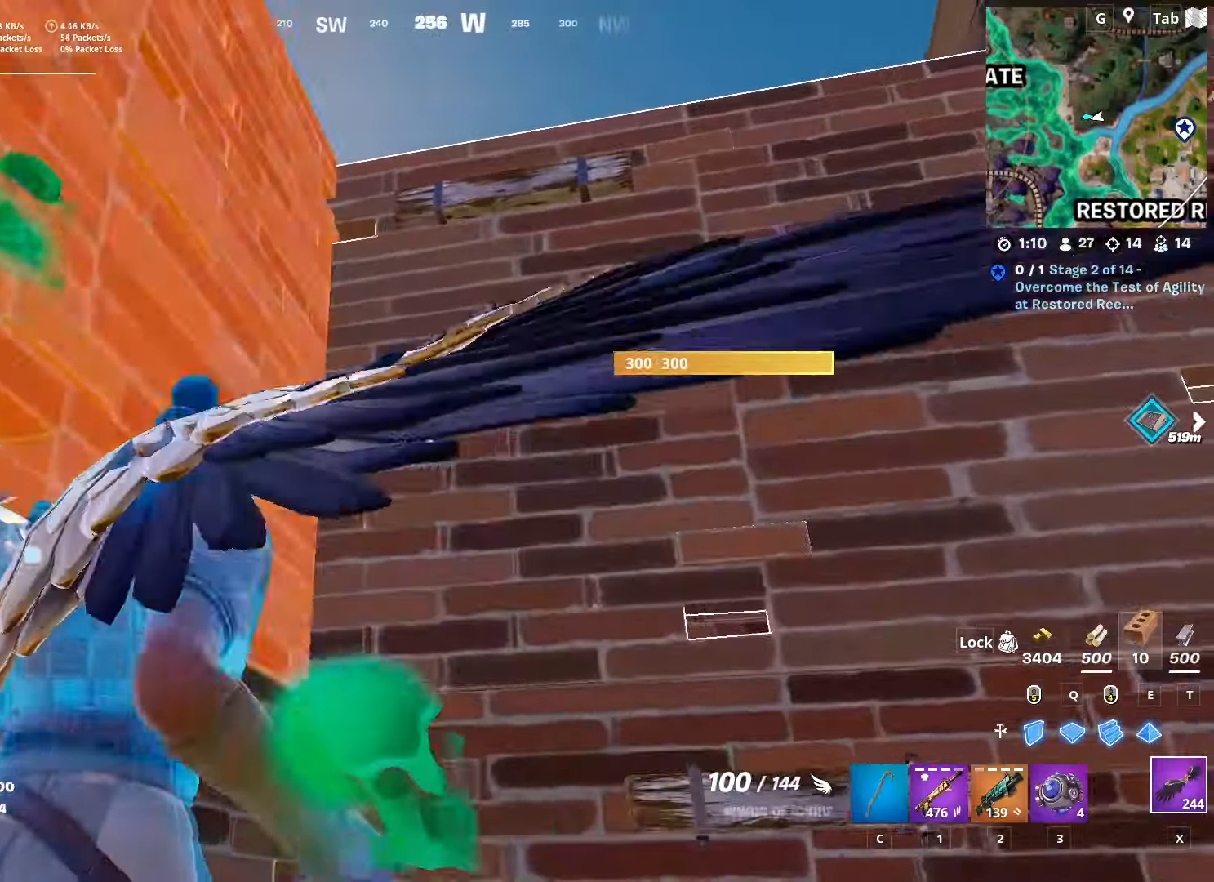
{"keys": ["a", "w"], "mouse": ["left"], "mouse_move": "left", "events": [[100, "w", "down"], [150, "d", "up"], [184, "f", "down"], [234, "mouse_left", "down"], [284, "a", "down"], [334, "f", "up"]]}